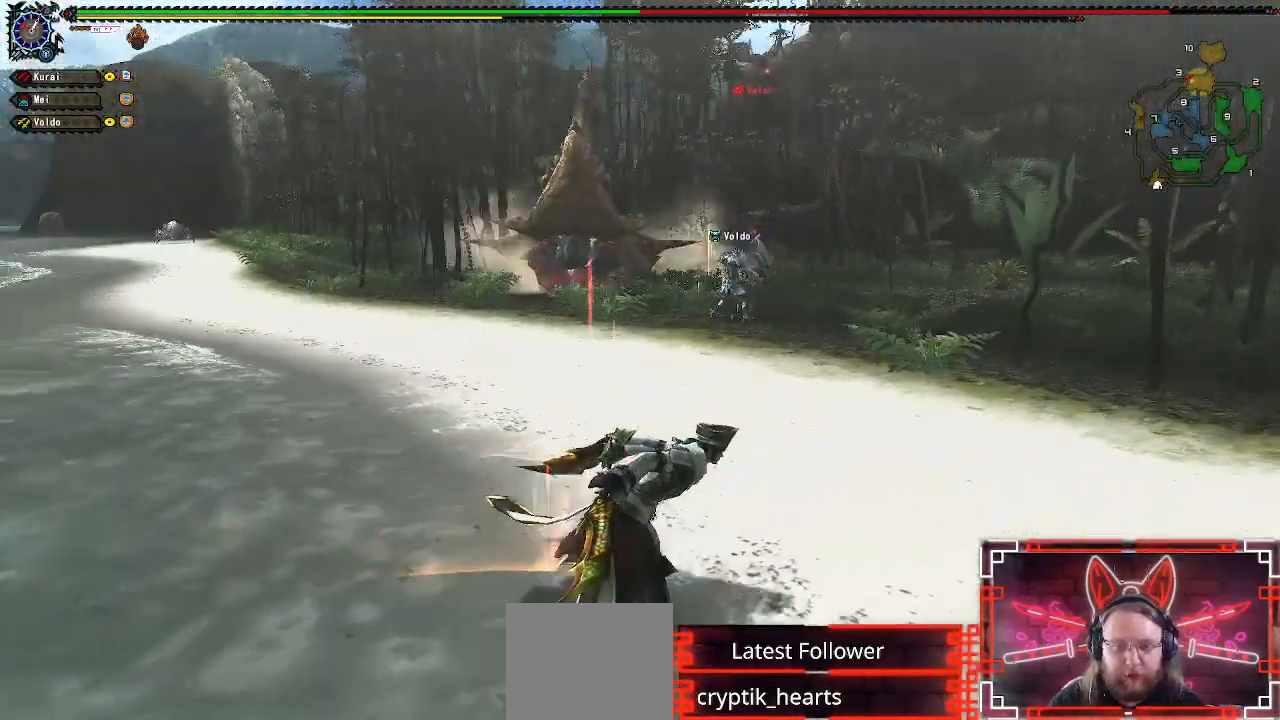
Gameplay with a controller (Xbox layout); each line is a JSON object with the inputs held at the frame after it (dt_ms = milliseconds from this image to that frame). "events" lists button and stick changes between this image and that frame as [ms after this image, input, new state], when the widget could be followed in between.
{"dt_ms": 500, "buttons": [], "left_stick": "up", "right_stick": "center", "events": [[150, "right_stick", "left"], [267, "right_stick", "center"], [483, "left_stick", "up"]]}
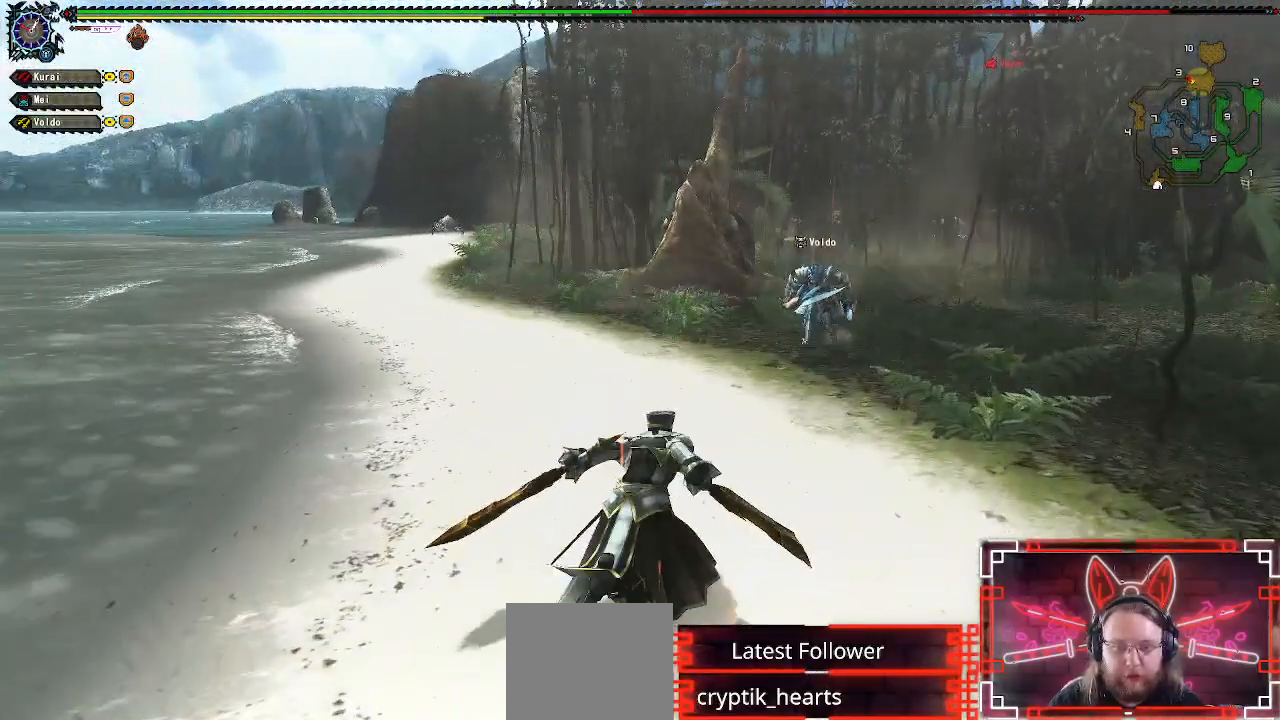
{"dt_ms": 500, "buttons": [], "left_stick": "up", "right_stick": "center", "events": []}
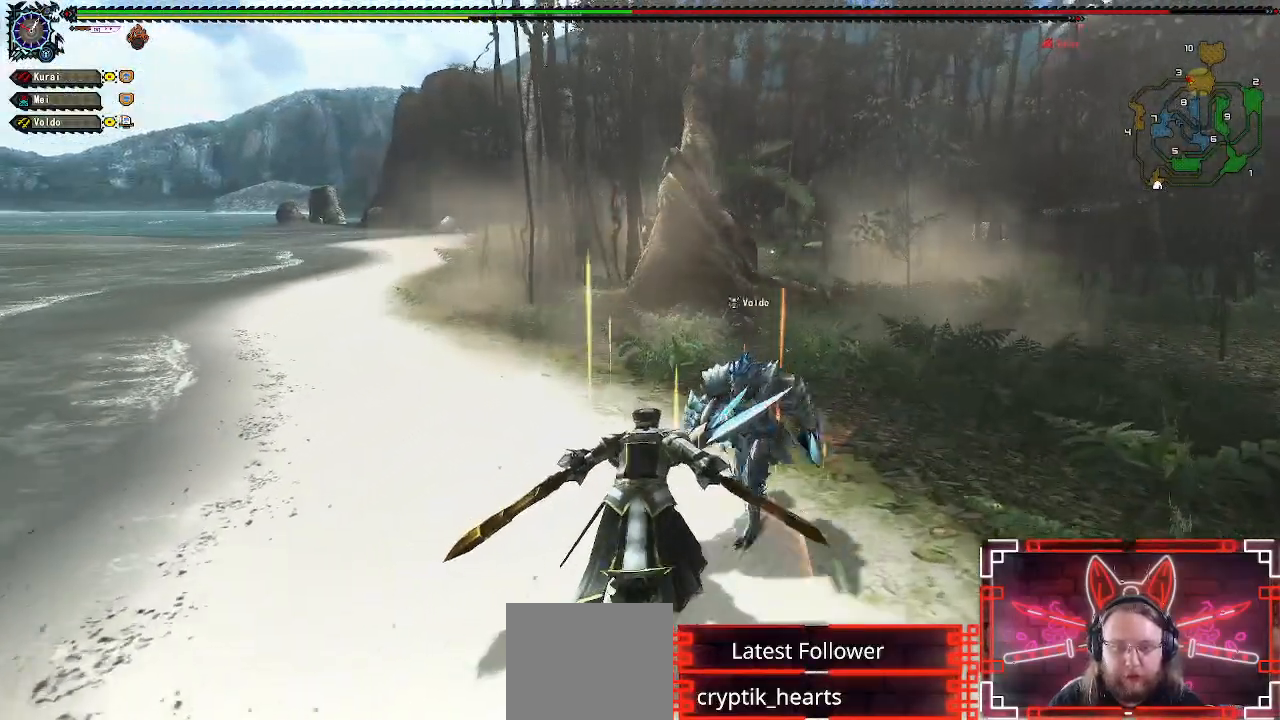
{"dt_ms": 500, "buttons": [], "left_stick": "up", "right_stick": "center", "events": [[150, "left_stick", "up-right"], [500, "left_stick", "up"]]}
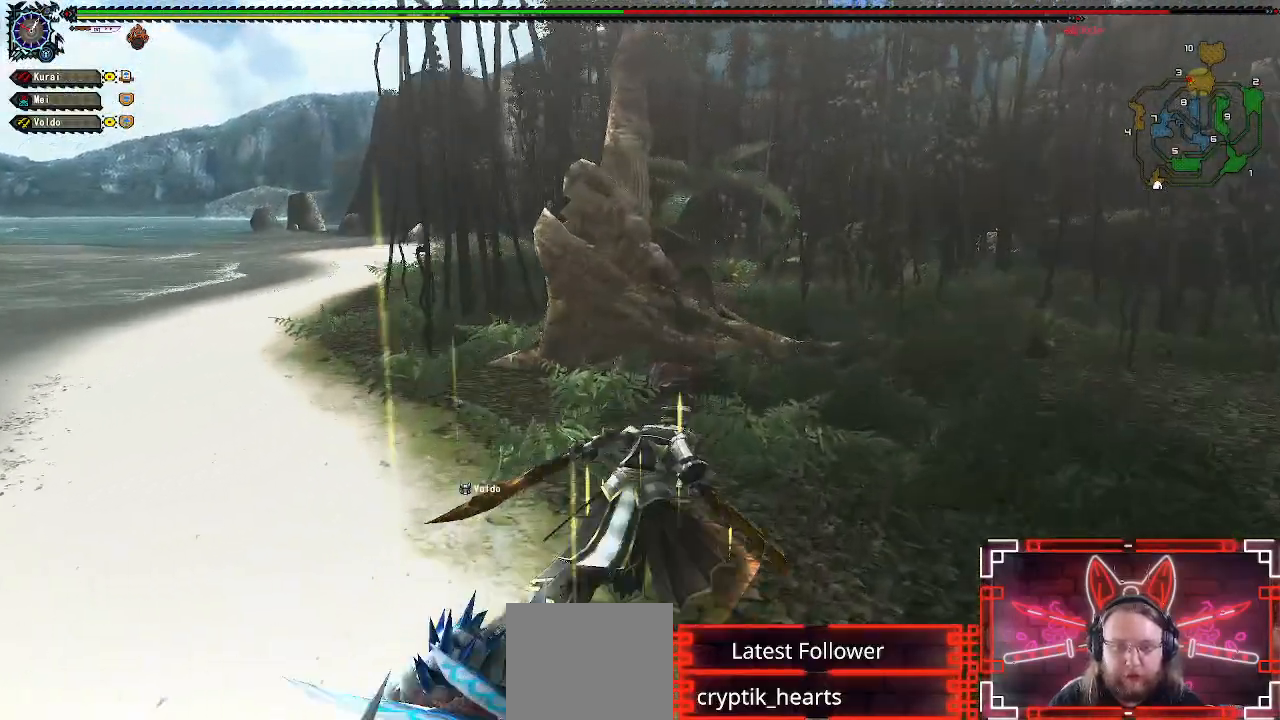
{"dt_ms": 500, "buttons": [], "left_stick": "up", "right_stick": "center"}
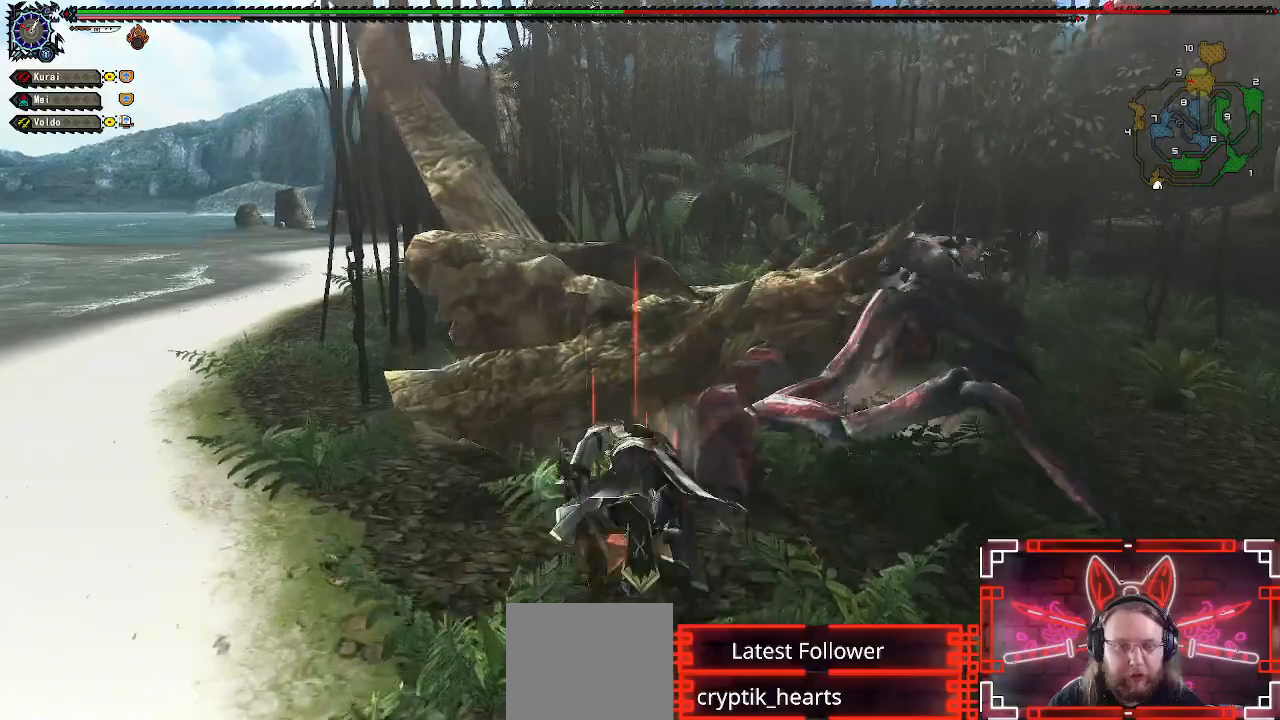
{"dt_ms": 1000, "buttons": ["B"], "left_stick": "up-right", "right_stick": "center"}
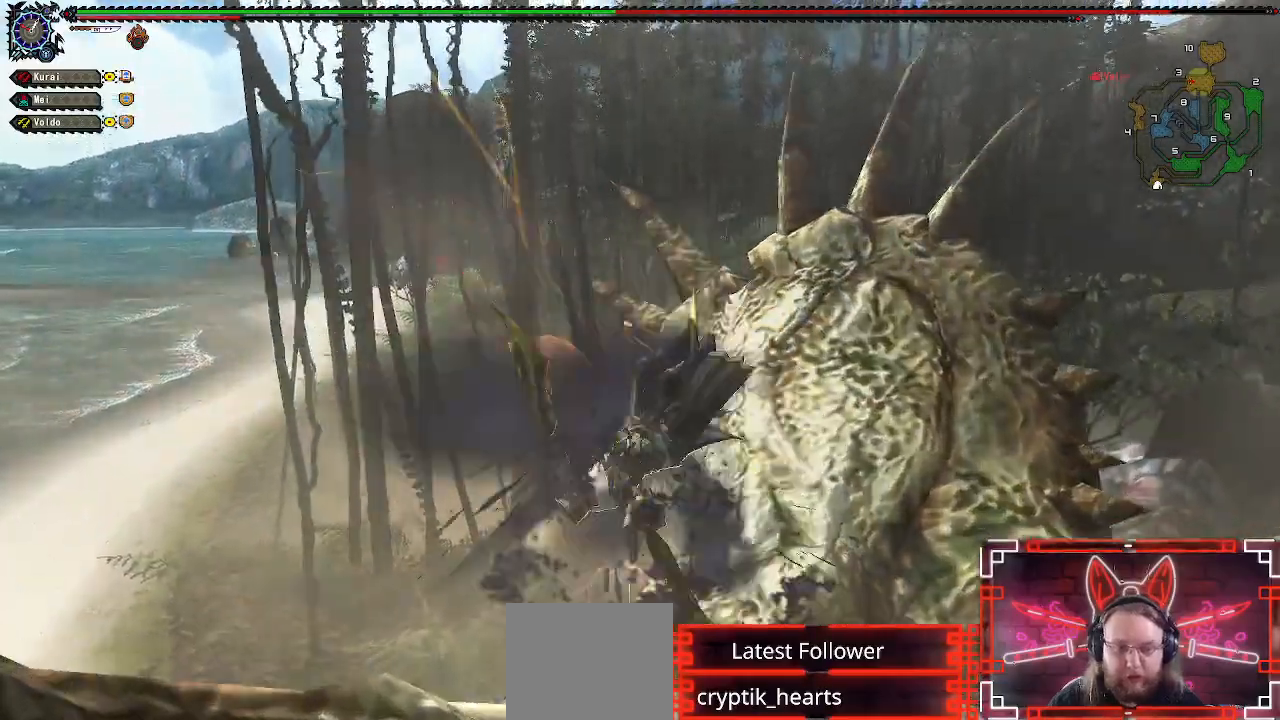
{"dt_ms": 500, "buttons": [], "left_stick": "up-right", "right_stick": "center", "events": [[17, "B", "up"], [100, "B", "down"], [200, "B", "up"], [283, "B", "down"], [367, "B", "up"]]}
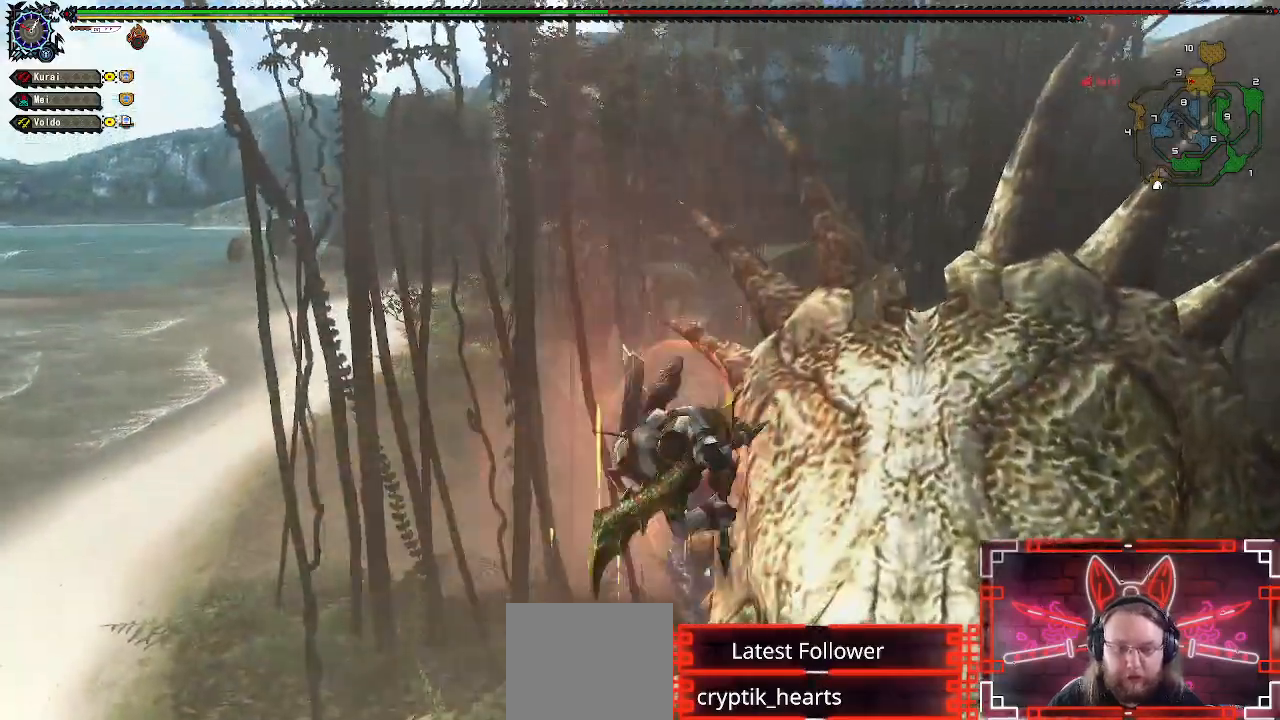
{"dt_ms": 500, "buttons": ["Y"], "left_stick": "up-right", "right_stick": "center", "events": [[50, "right_stick", "right"], [267, "right_stick", "center"], [417, "Y", "down"]]}
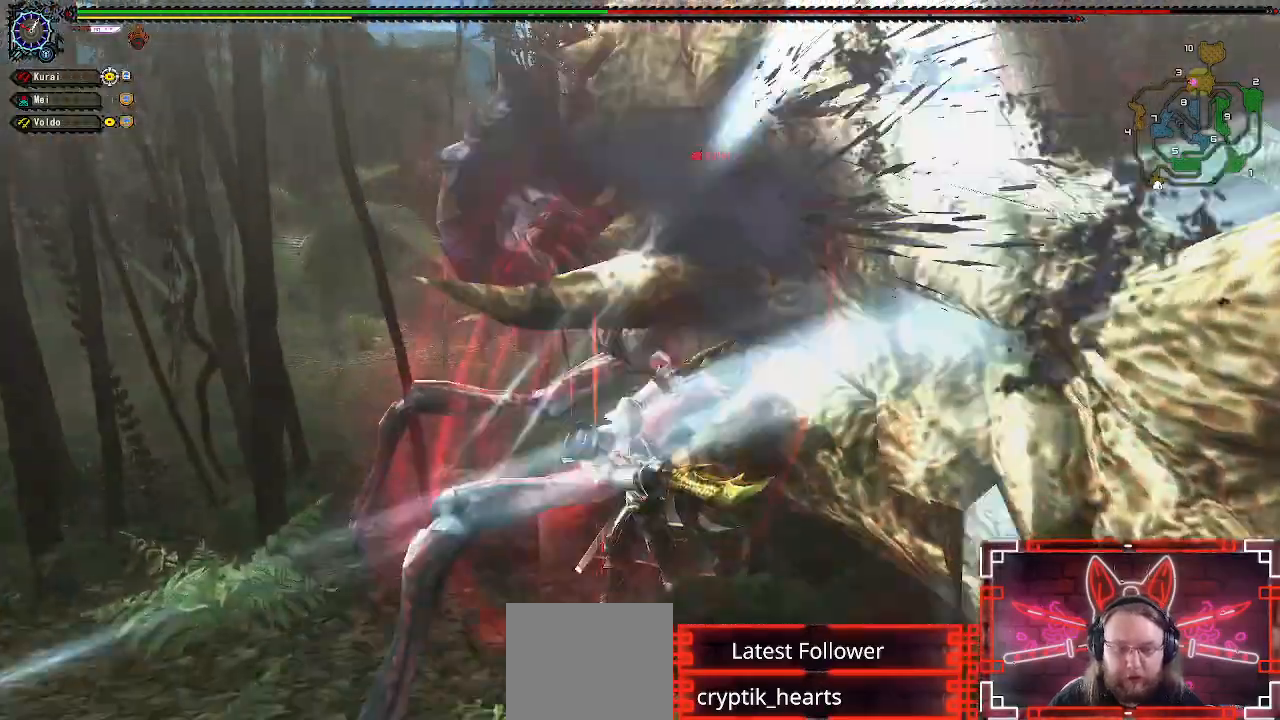
{"dt_ms": 500, "buttons": ["DPAD_RIGHT"], "left_stick": "center", "right_stick": "center", "events": [[17, "Y", "up"], [133, "Y", "down"], [167, "left_stick", "center"], [217, "Y", "up"], [333, "Y", "down"], [417, "Y", "up"], [483, "DPAD_RIGHT", "down"]]}
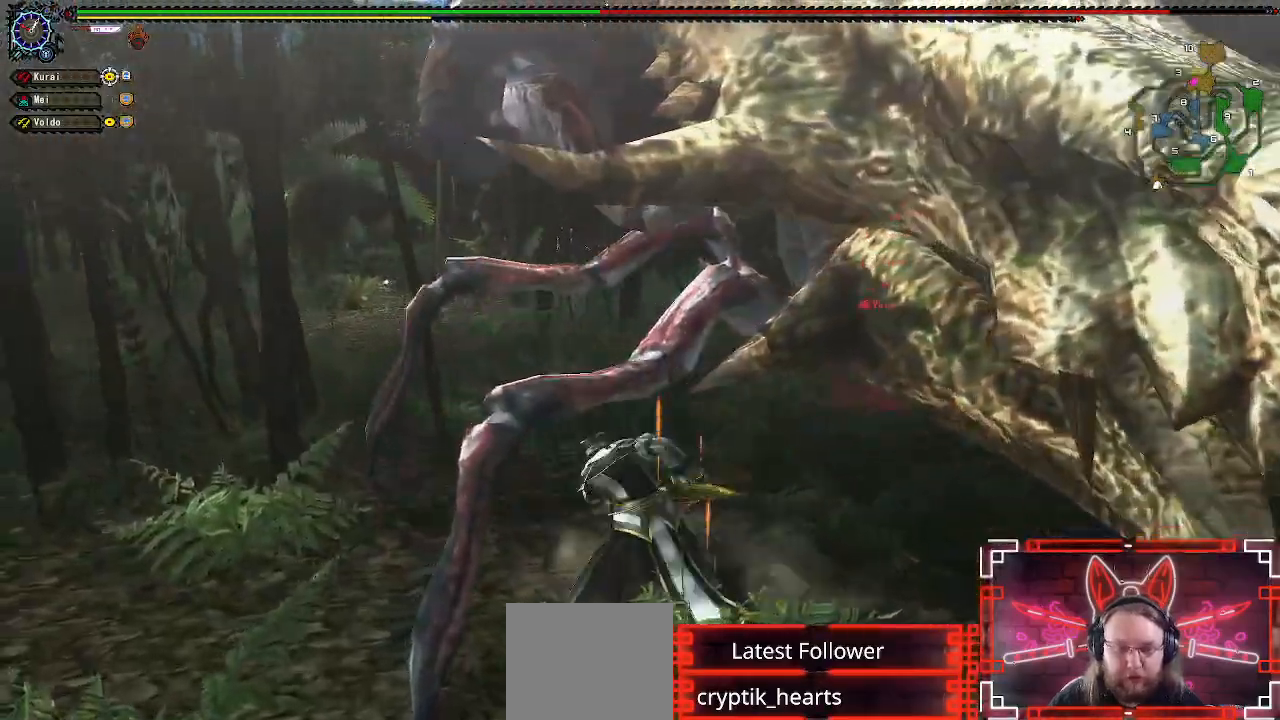
{"dt_ms": 500, "buttons": ["Y", "DPAD_RIGHT"], "left_stick": "center", "right_stick": "center", "events": [[17, "Y", "down"], [67, "DPAD_UP", "down"], [117, "Y", "up"], [167, "DPAD_RIGHT", "up"], [167, "DPAD_UP", "up"], [217, "Y", "down"], [317, "Y", "up"], [417, "DPAD_RIGHT", "down"], [433, "Y", "down"]]}
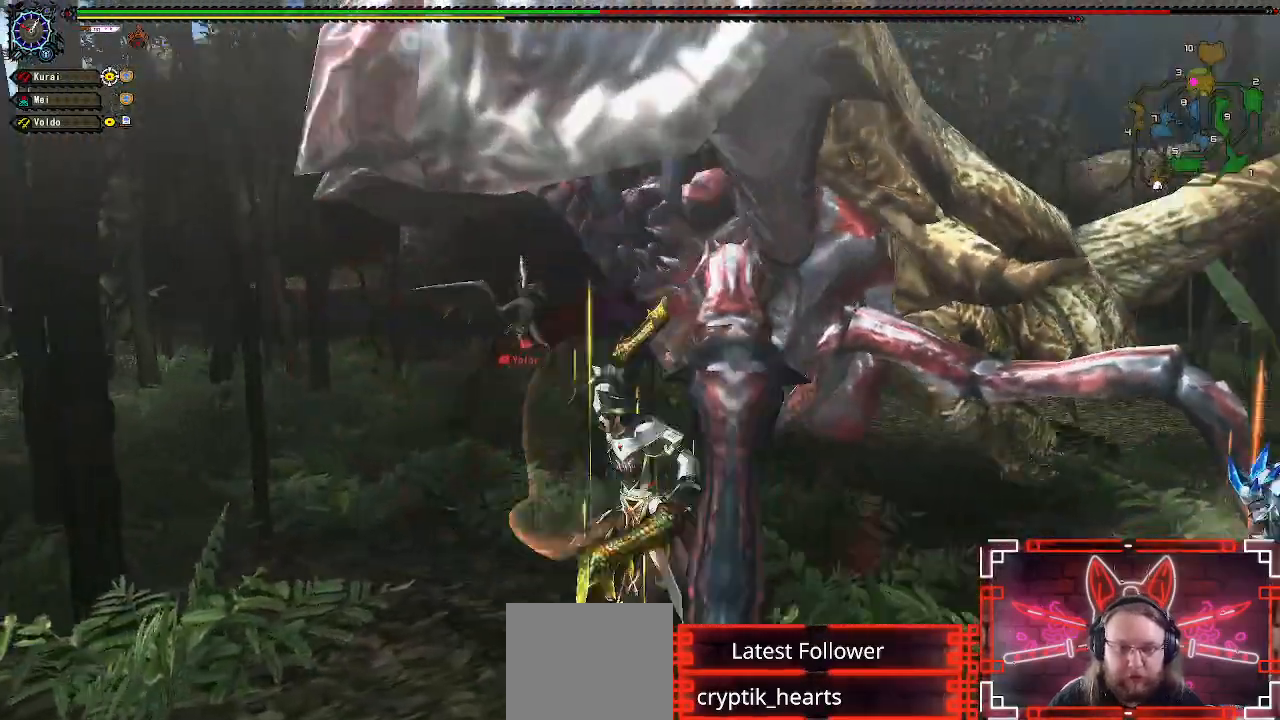
{"dt_ms": 500, "buttons": ["Y"], "left_stick": "center", "right_stick": "center", "events": [[33, "Y", "up"], [50, "DPAD_RIGHT", "up"], [133, "Y", "down"], [250, "Y", "up"], [367, "Y", "down"]]}
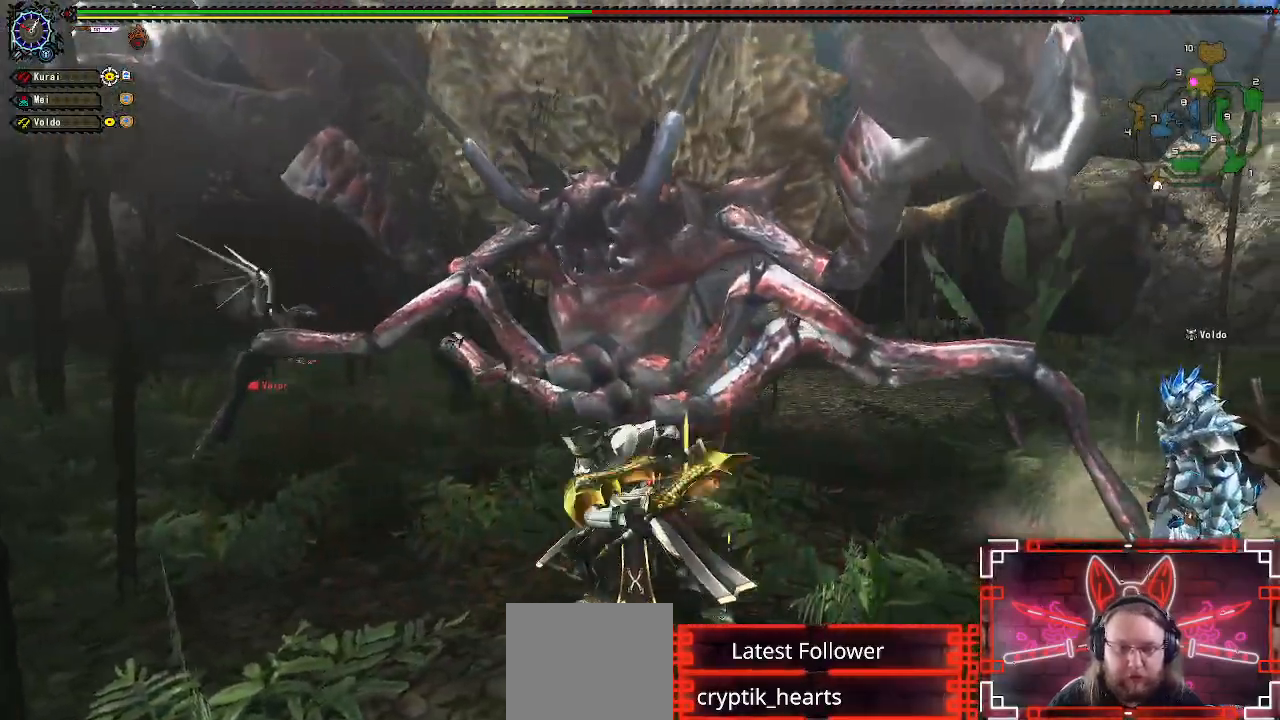
{"dt_ms": 500, "buttons": [], "left_stick": "center", "right_stick": "center", "events": [[17, "Y", "up"], [167, "Y", "down"], [267, "Y", "up"]]}
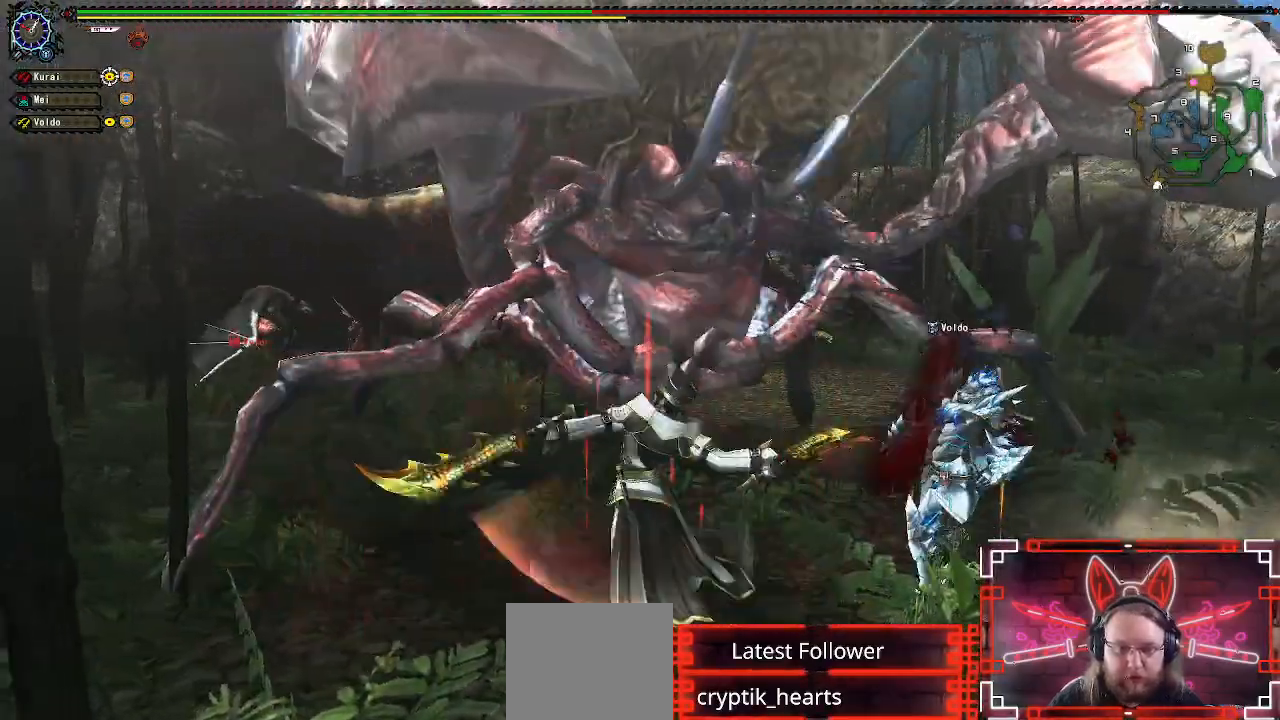
{"dt_ms": 500, "buttons": ["Y"], "left_stick": "center", "right_stick": "center", "events": [[183, "Y", "down"], [333, "Y", "up"], [450, "Y", "down"]]}
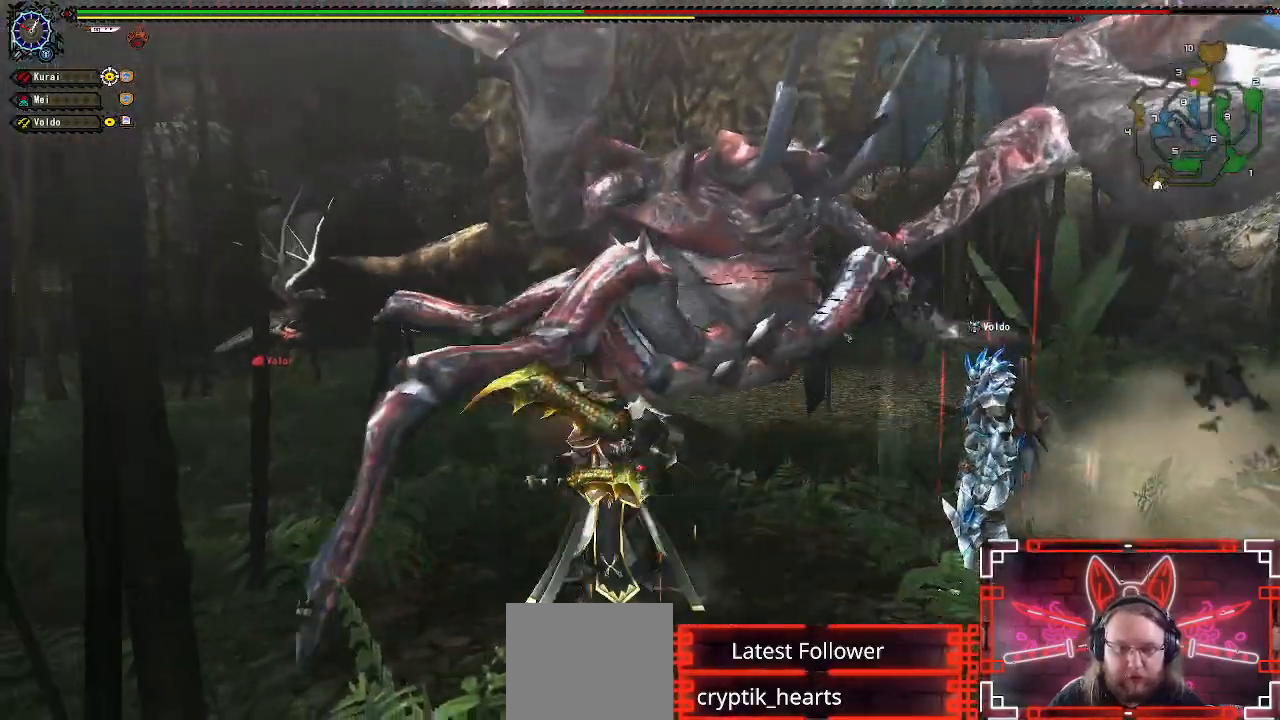
{"dt_ms": 500, "buttons": [], "left_stick": "up", "right_stick": "center", "events": [[50, "Y", "up"], [150, "Y", "down"], [250, "Y", "up"], [383, "Y", "down"], [450, "left_stick", "up"], [467, "Y", "up"]]}
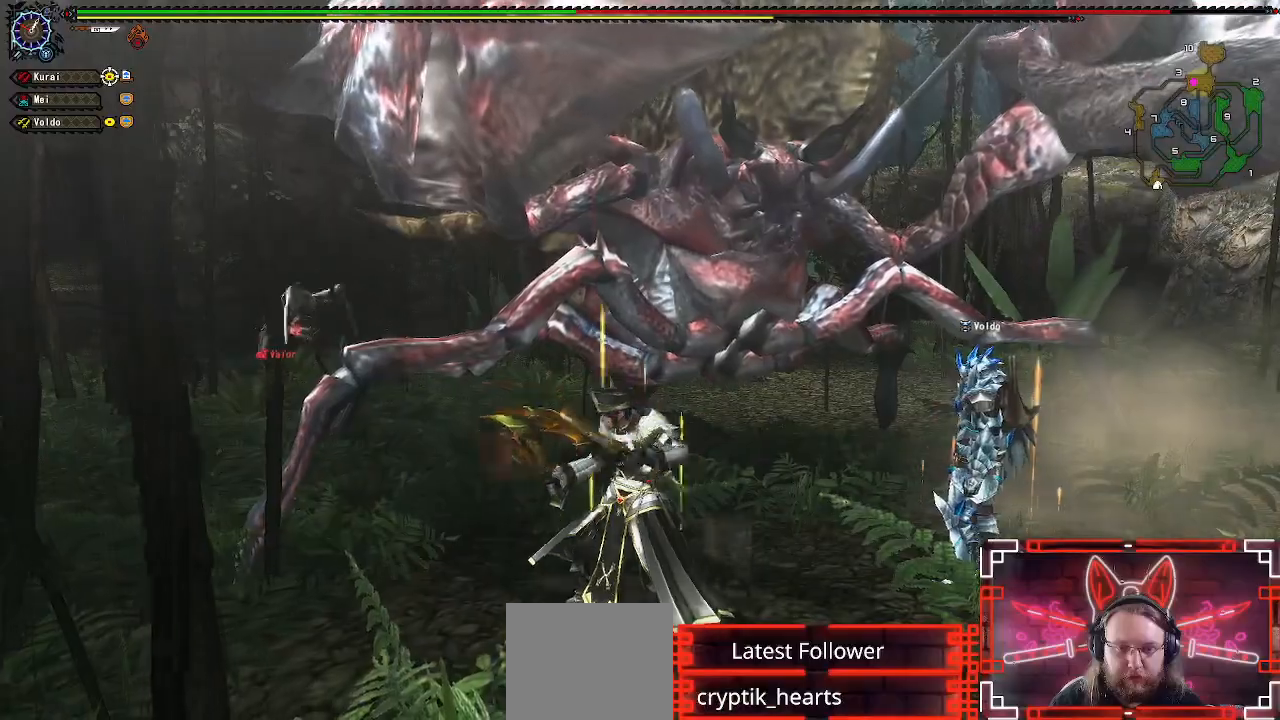
{"dt_ms": 500, "buttons": [], "left_stick": "up", "right_stick": "center", "events": [[183, "Y", "down"], [317, "Y", "up"], [417, "Y", "down"], [500, "Y", "up"]]}
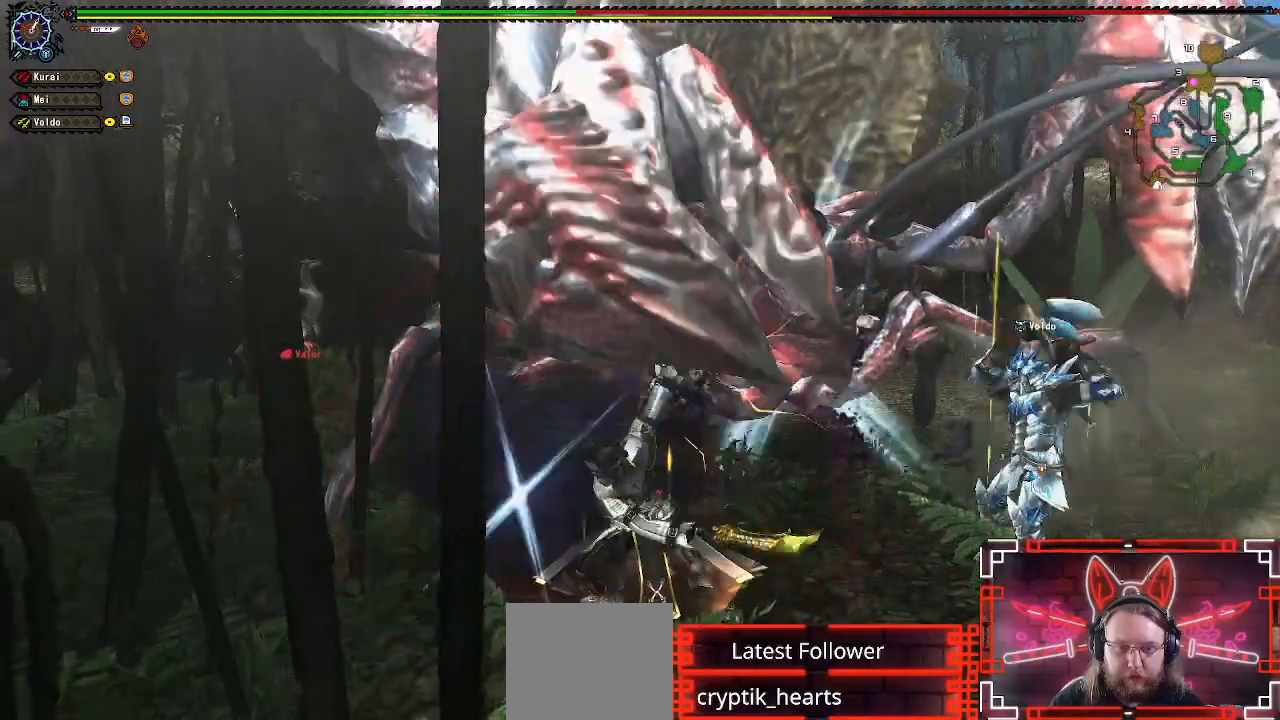
{"dt_ms": 500, "buttons": ["A"], "left_stick": "down-left", "right_stick": "center", "events": [[83, "left_stick", "center"], [200, "left_stick", "left"], [250, "A", "down"], [383, "A", "up"], [483, "A", "down"], [500, "left_stick", "down-left"]]}
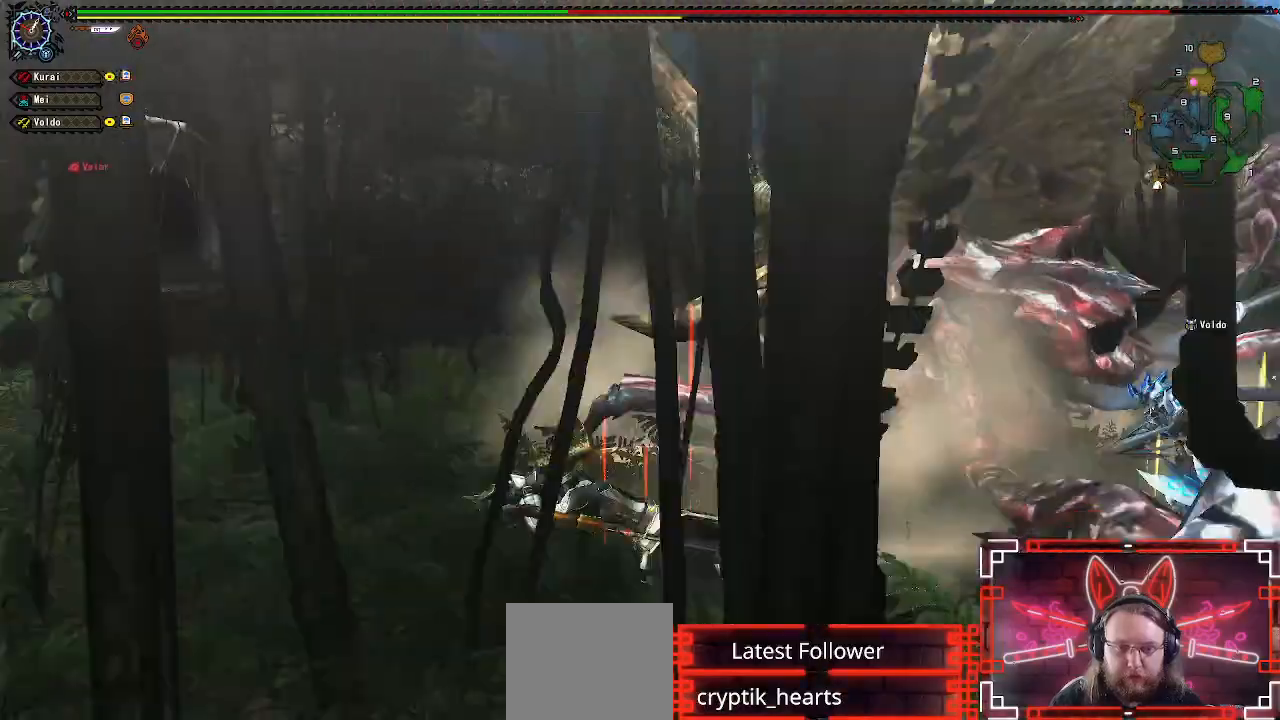
{"dt_ms": 500, "buttons": [], "left_stick": "down", "right_stick": "right", "events": [[83, "A", "up"], [150, "left_stick", "down"], [333, "left_stick", "center"], [417, "right_stick", "right"], [483, "left_stick", "down"]]}
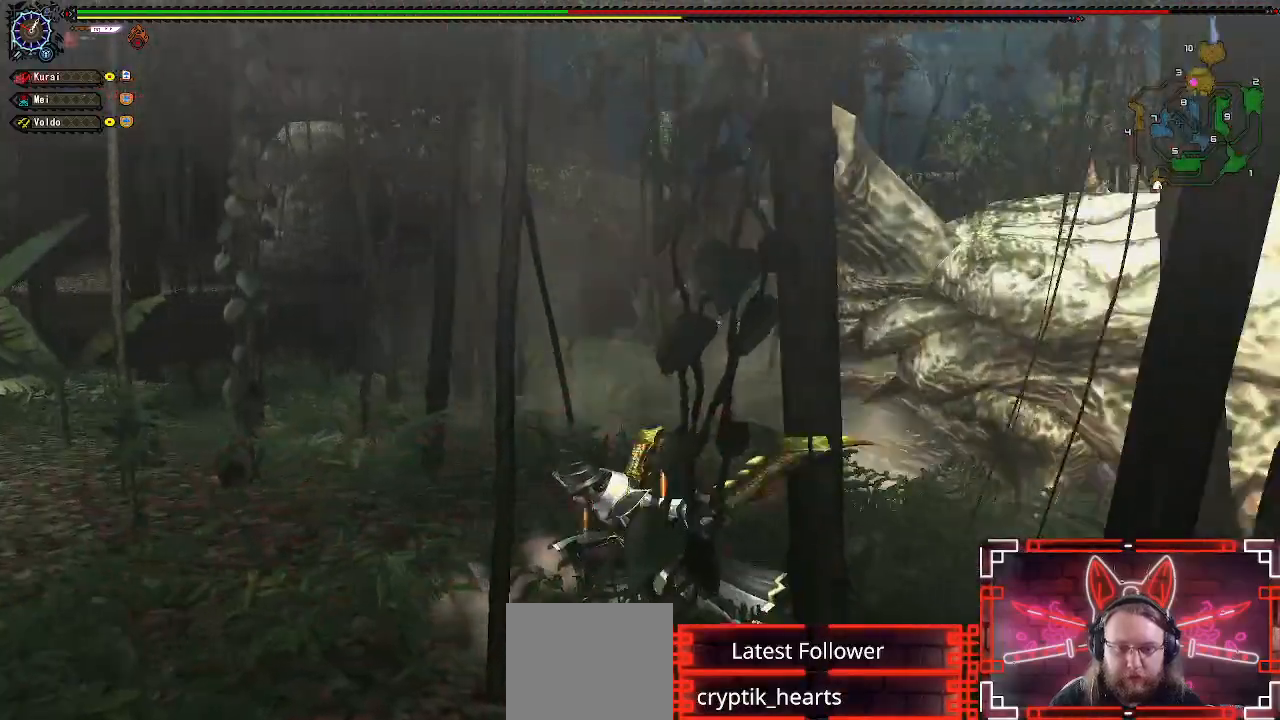
{"dt_ms": 500, "buttons": ["R1"], "left_stick": "down-right", "right_stick": "center", "events": [[33, "right_stick", "center"], [133, "left_stick", "center"], [217, "left_stick", "down-right"], [433, "R1", "down"]]}
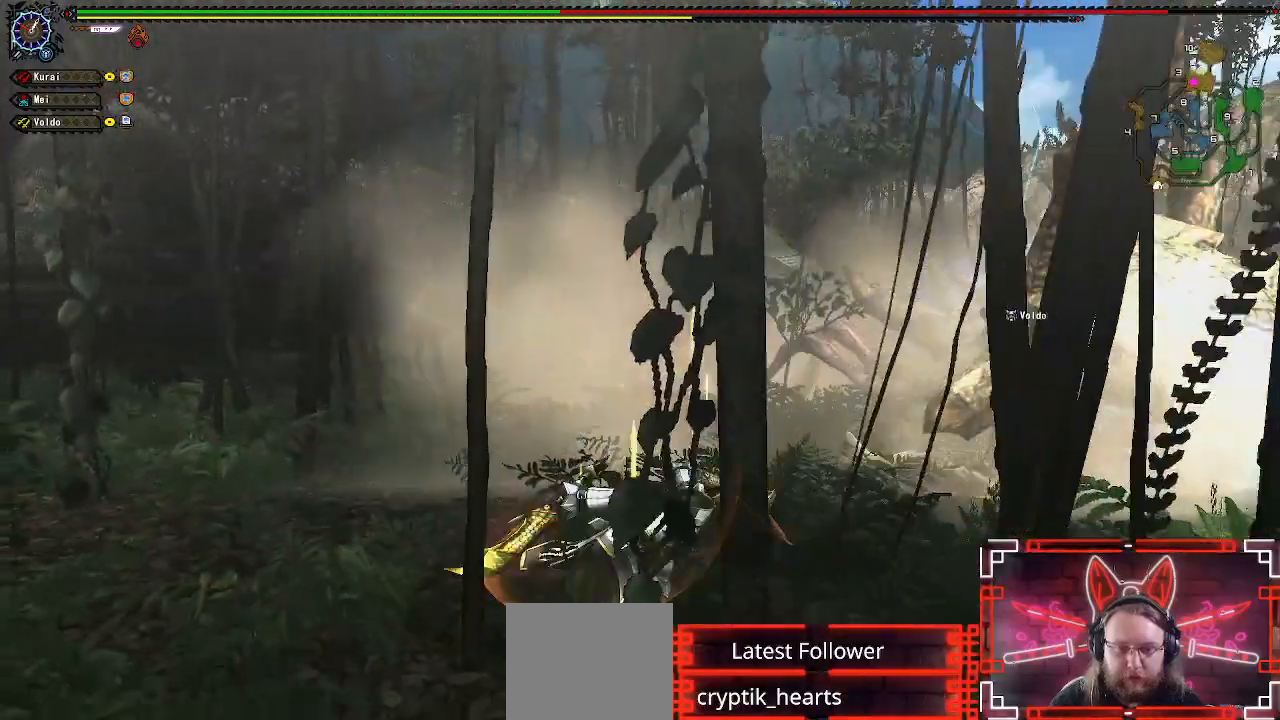
{"dt_ms": 500, "buttons": ["R1"], "left_stick": "down-right", "right_stick": "center", "events": []}